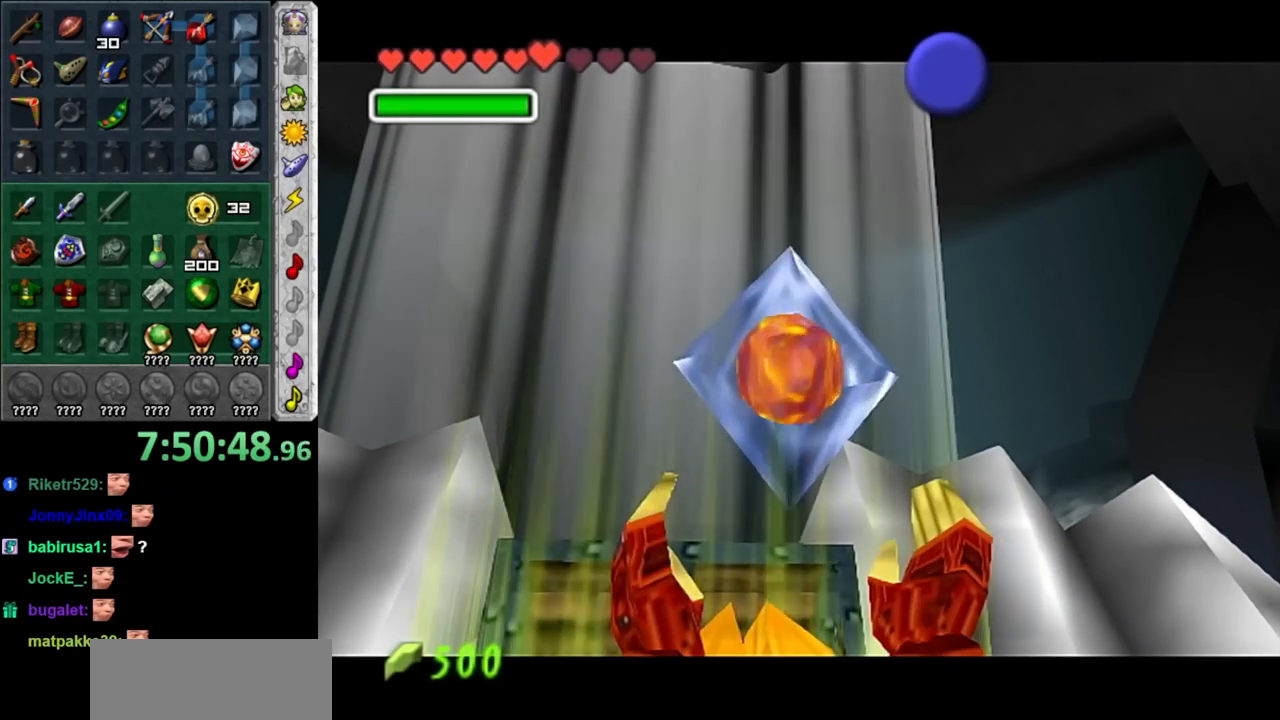
Gameplay with a controller (Nintendo layout); each line is a JSON object with the inputs held at the frame after it. "events" lists button and stick changes between this image and that frame as [ms after this image, input, new state], when the widget could be followed in between. Not read: L3 R3.
{"buttons": [], "left_stick": "center", "right_stick": "center", "events": []}
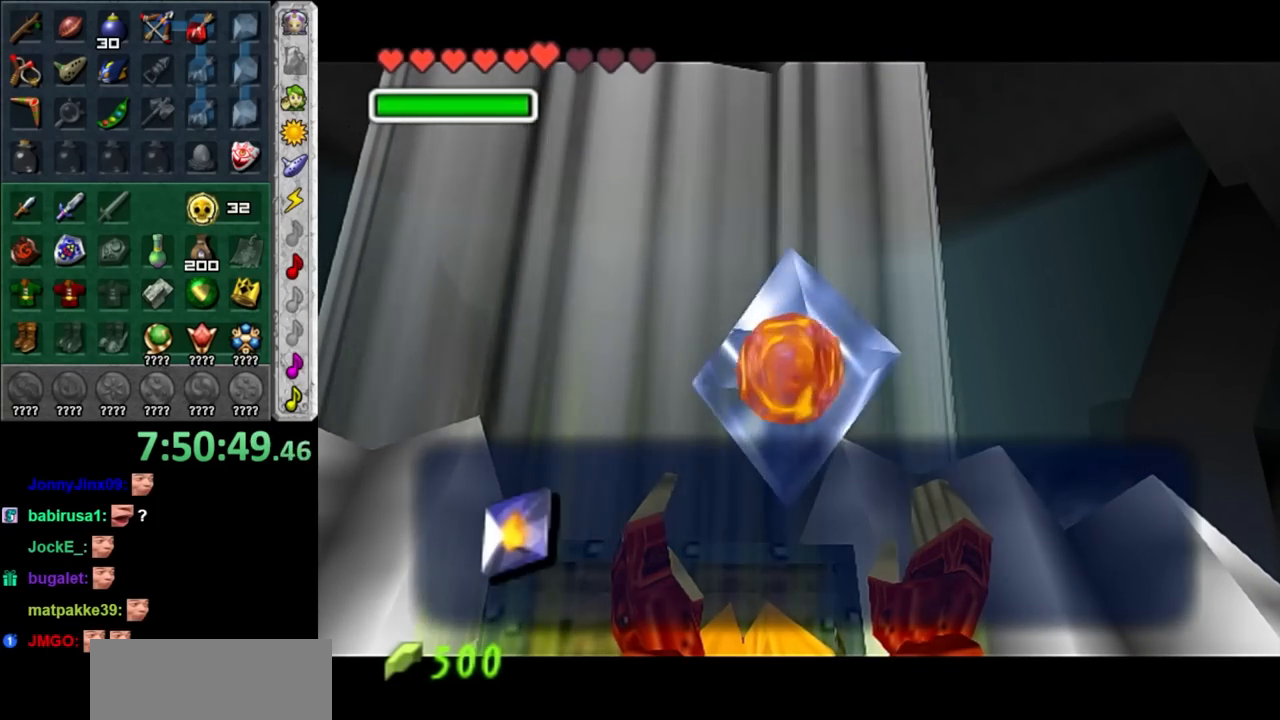
{"buttons": [], "left_stick": "center", "right_stick": "center", "events": []}
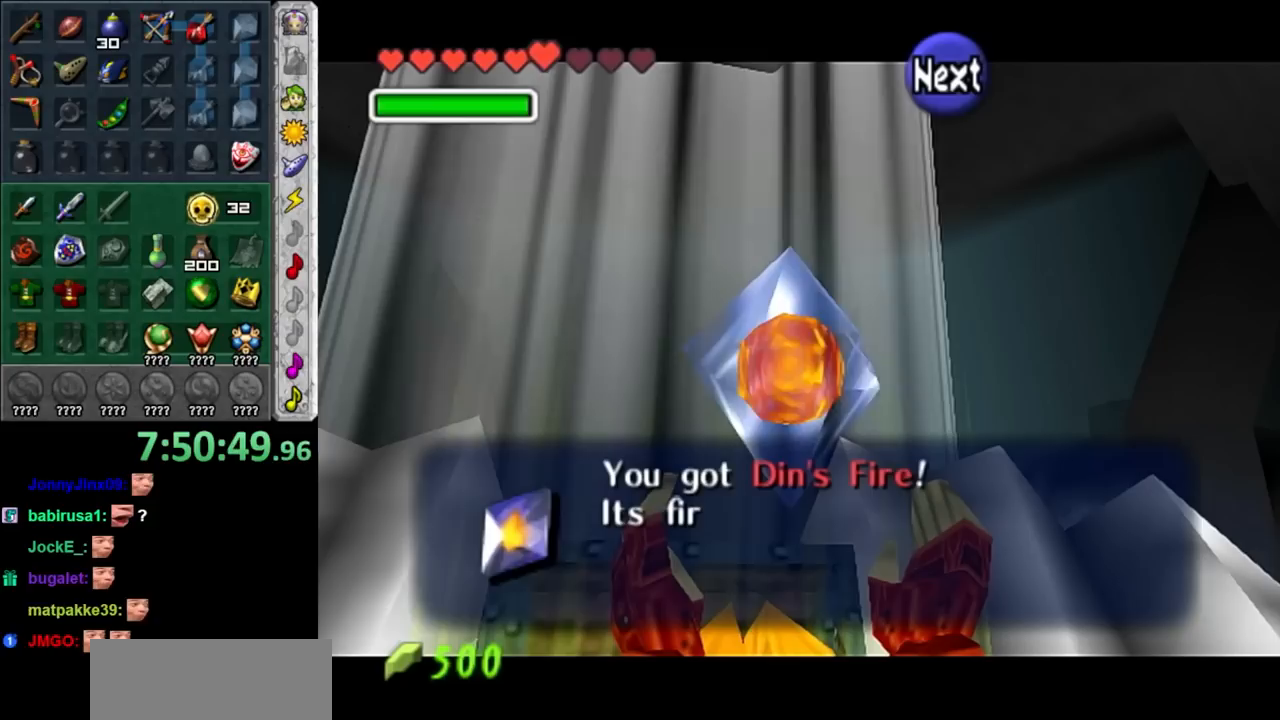
{"buttons": [], "left_stick": "center", "right_stick": "center", "events": []}
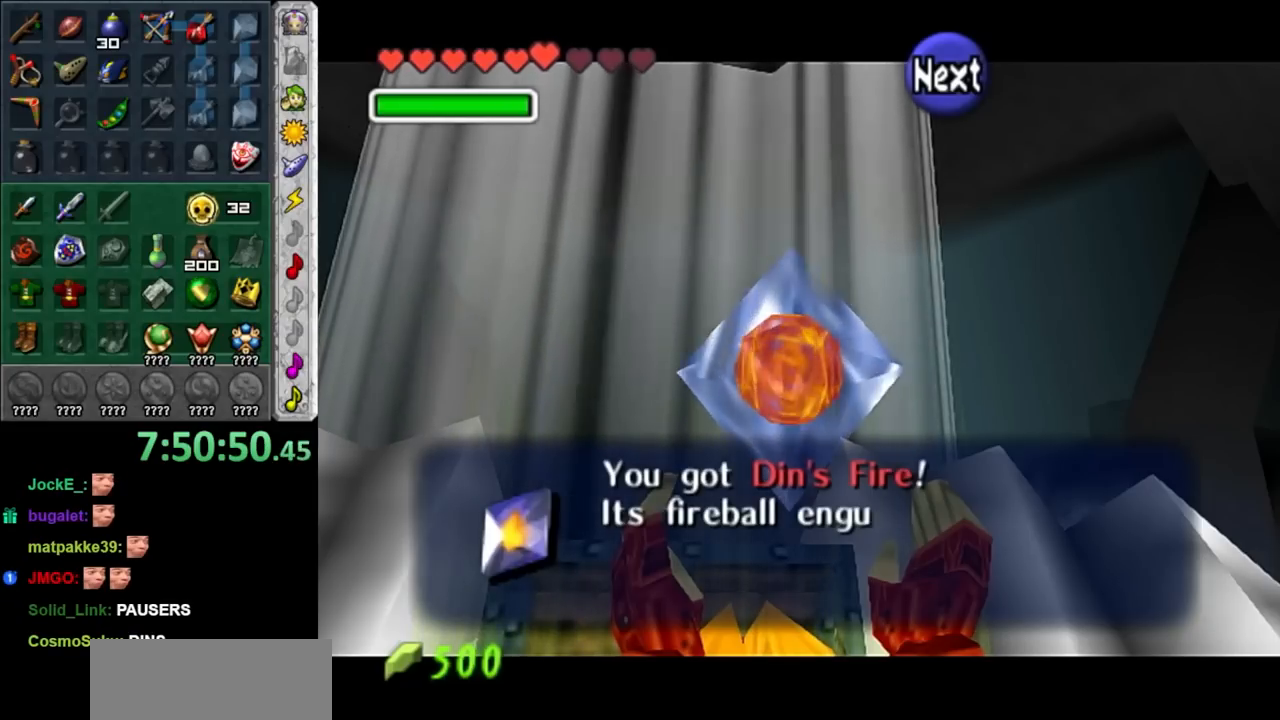
{"buttons": [], "left_stick": "center", "right_stick": "center", "events": []}
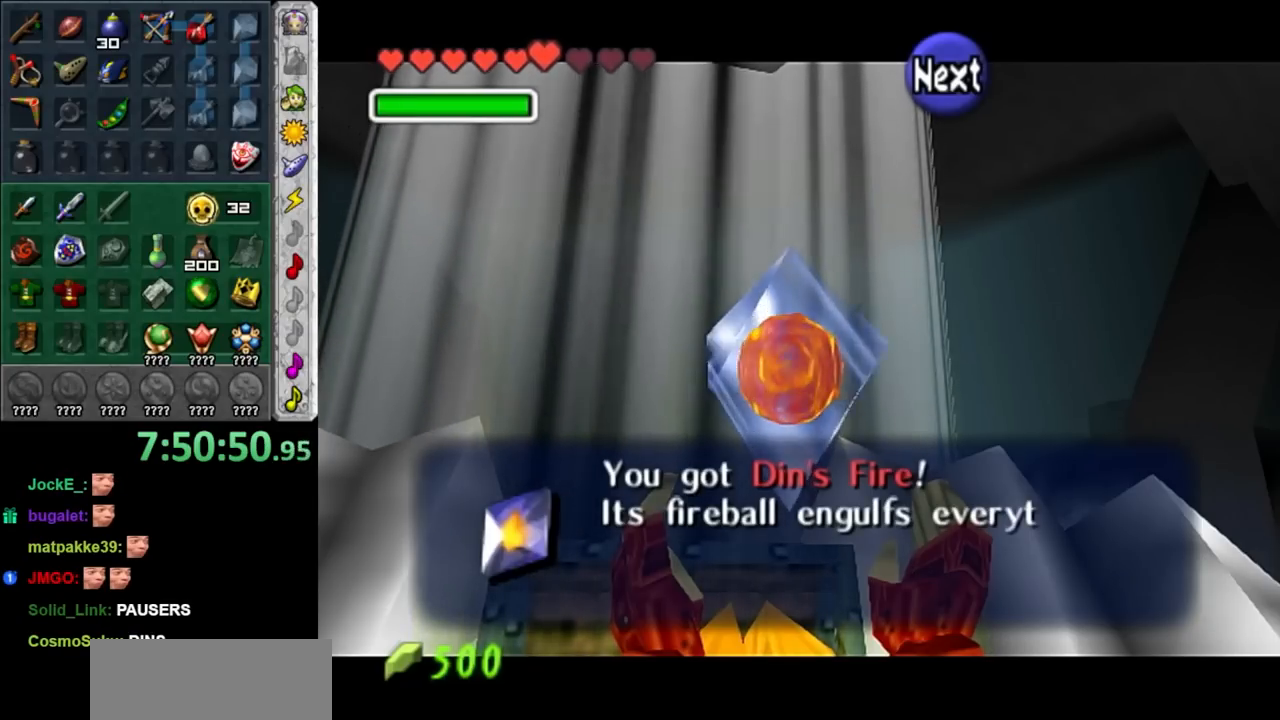
{"buttons": [], "left_stick": "center", "right_stick": "center", "events": []}
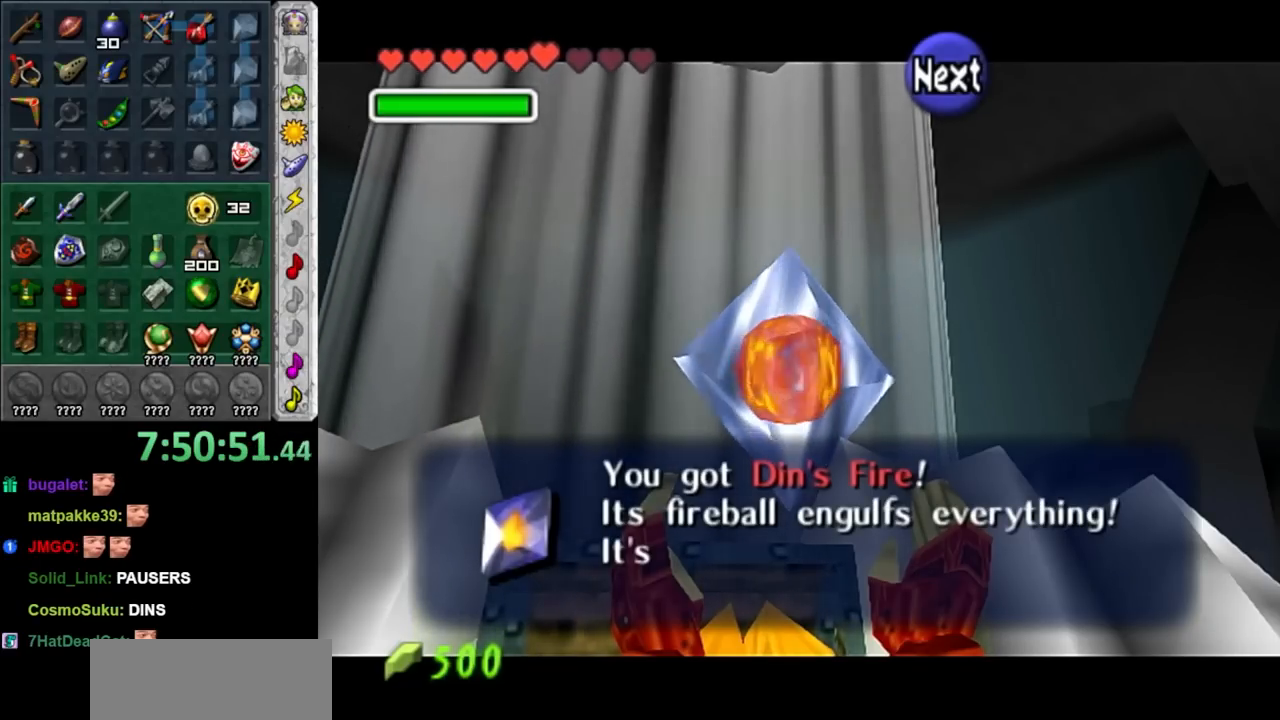
{"buttons": [], "left_stick": "center", "right_stick": "center", "events": []}
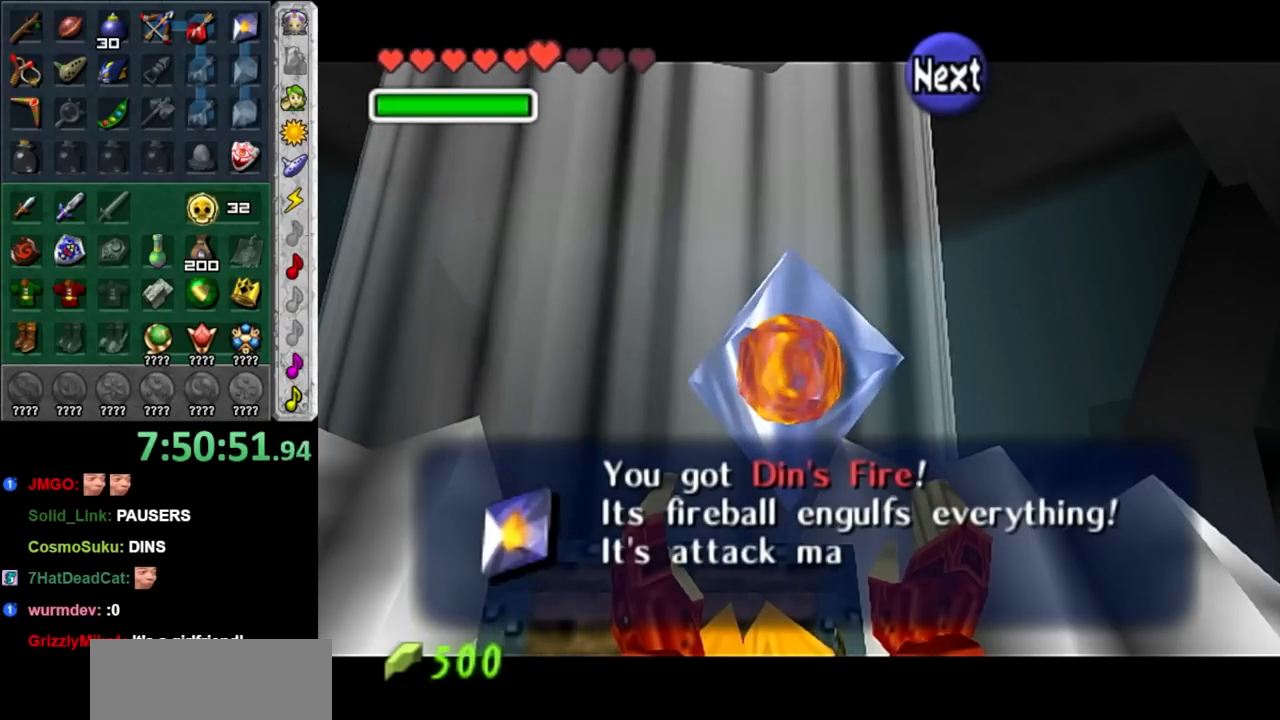
{"buttons": [], "left_stick": "center", "right_stick": "center", "events": []}
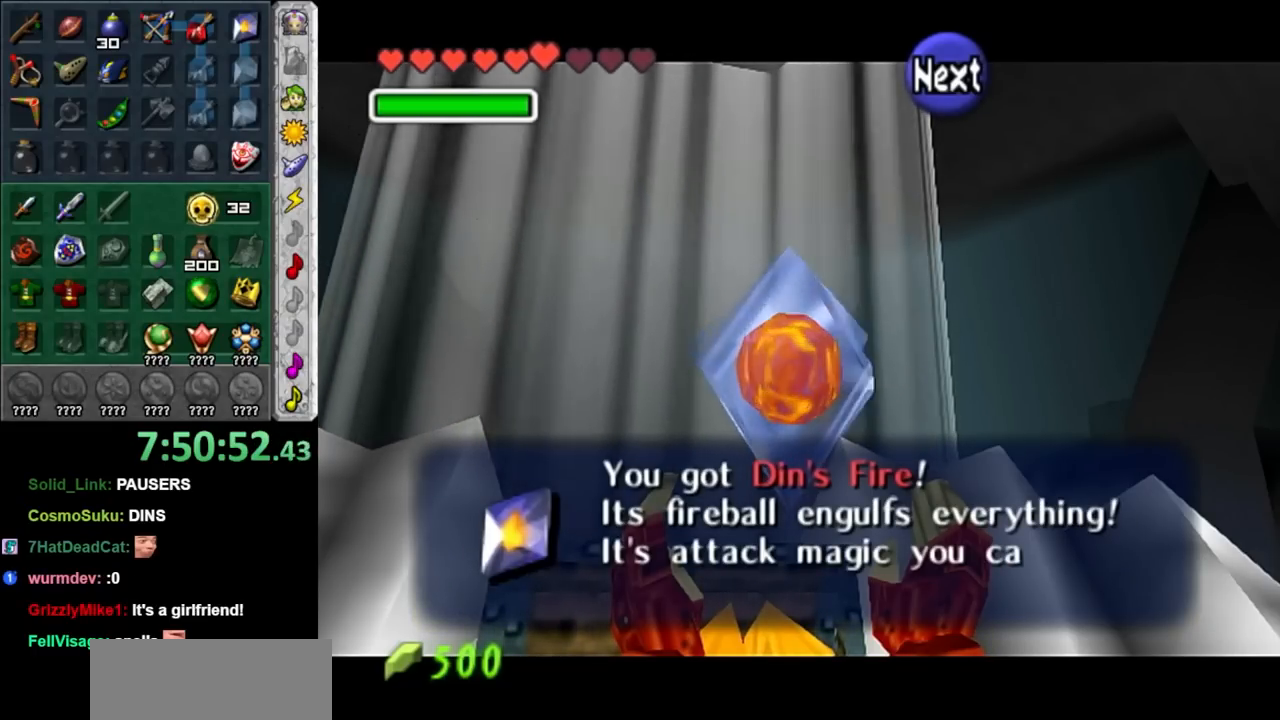
{"buttons": [], "left_stick": "center", "right_stick": "center", "events": []}
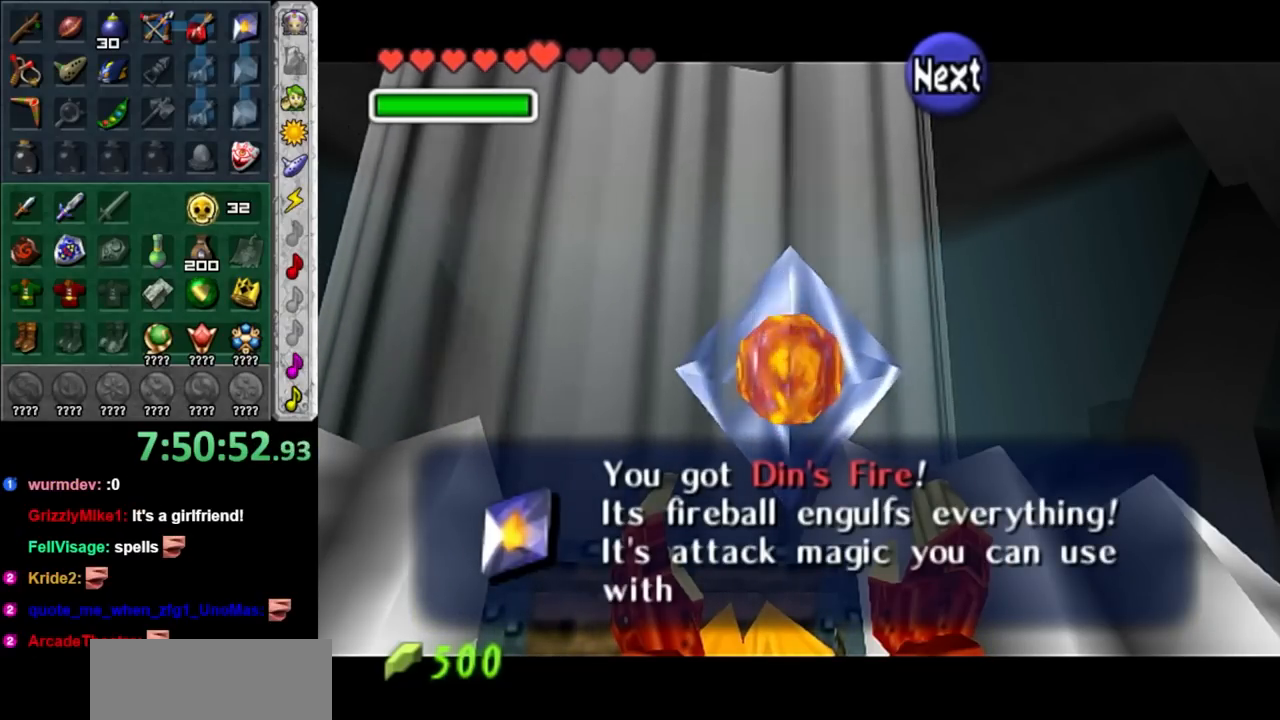
{"buttons": [], "left_stick": "center", "right_stick": "center", "events": []}
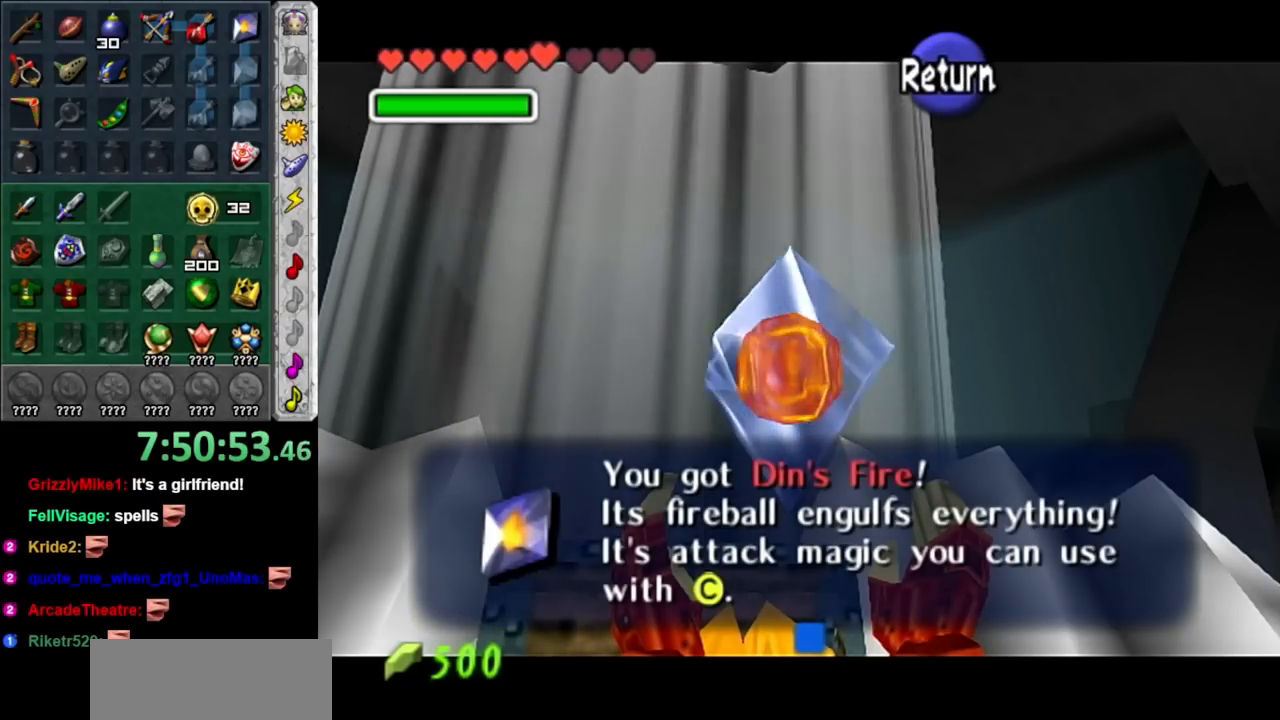
{"buttons": [], "left_stick": "center", "right_stick": "center", "events": [[33, "A", "down"], [133, "A", "up"]]}
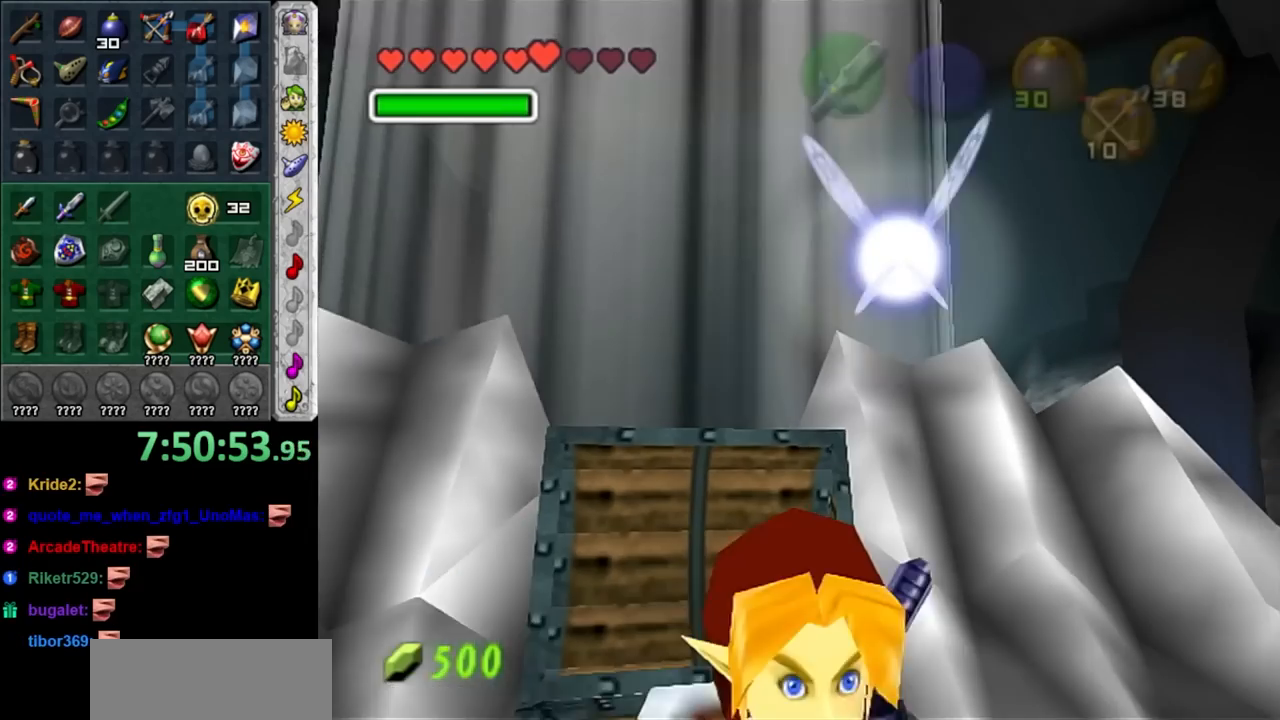
{"buttons": [], "left_stick": "up-right", "right_stick": "center", "events": [[33, "left_stick", "up-right"], [167, "left_stick", "right"], [417, "left_stick", "up-right"]]}
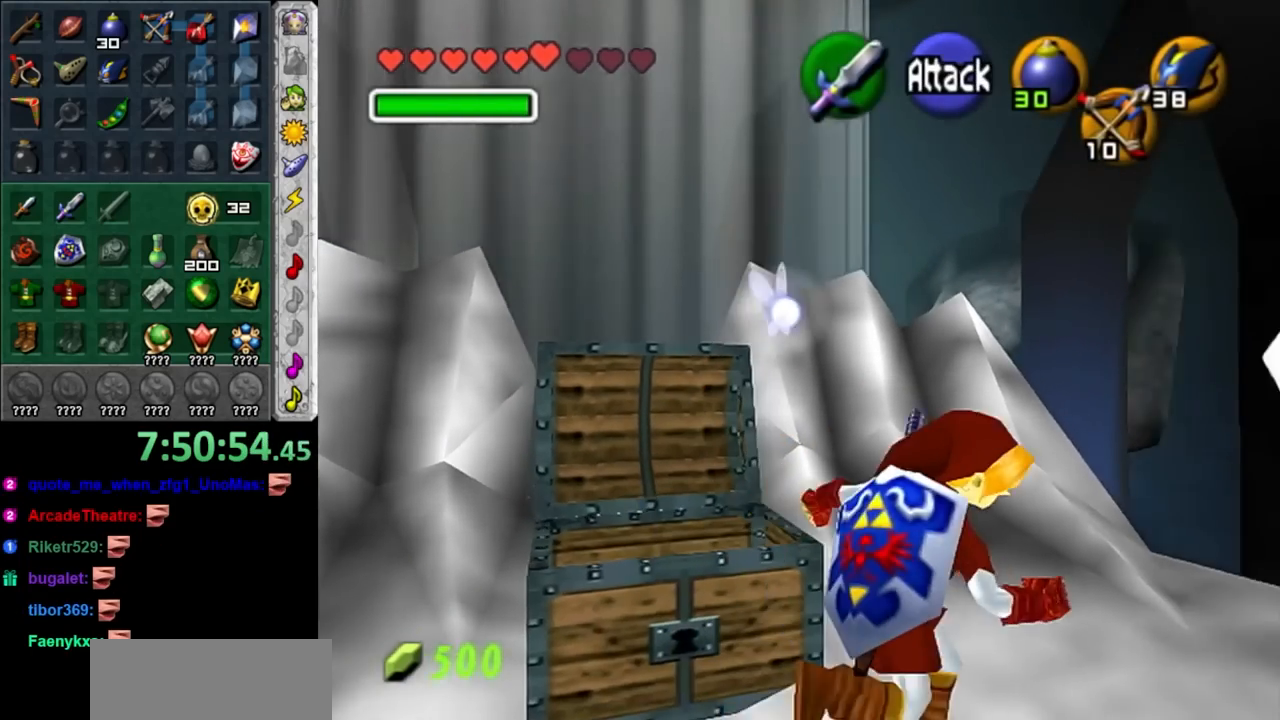
{"buttons": [], "left_stick": "up", "right_stick": "center", "events": [[133, "left_stick", "center"], [433, "left_stick", "up"]]}
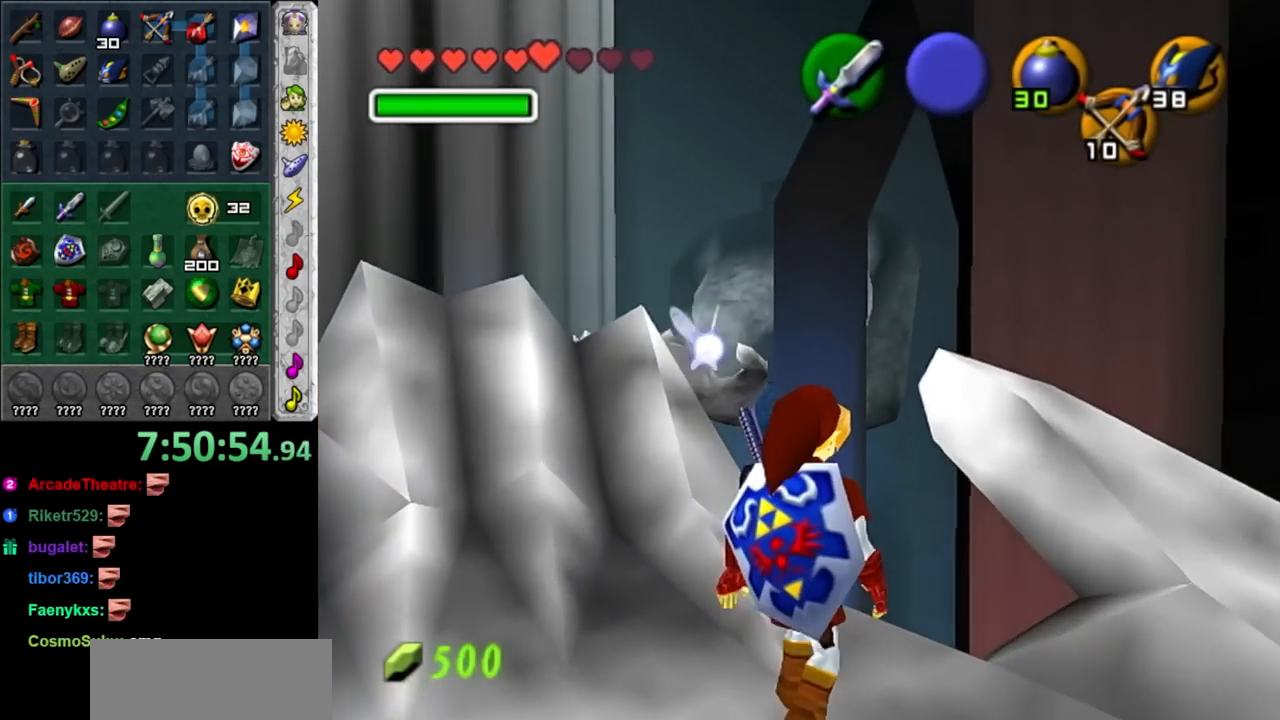
{"buttons": [], "left_stick": "left", "right_stick": "center", "events": [[150, "left_stick", "left"]]}
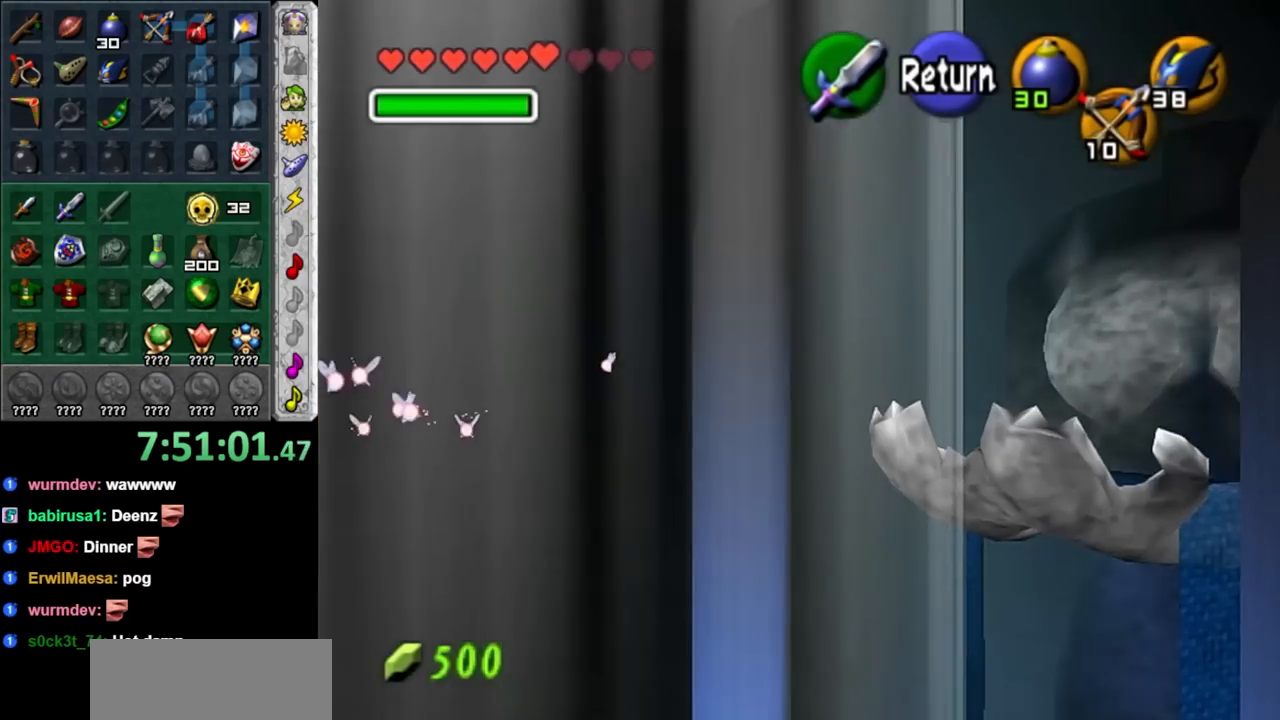
{"buttons": [], "left_stick": "center", "right_stick": "center", "events": [[350, "left_stick", "center"]]}
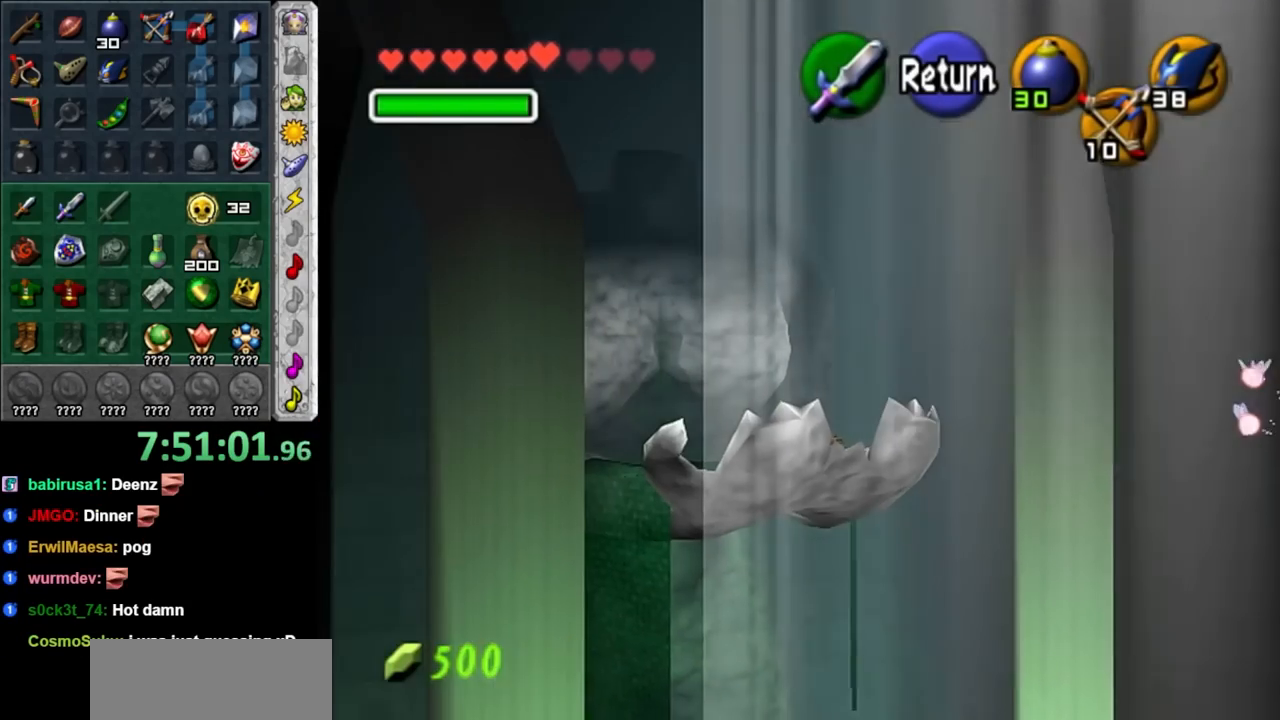
{"buttons": [], "left_stick": "center", "right_stick": "center", "events": []}
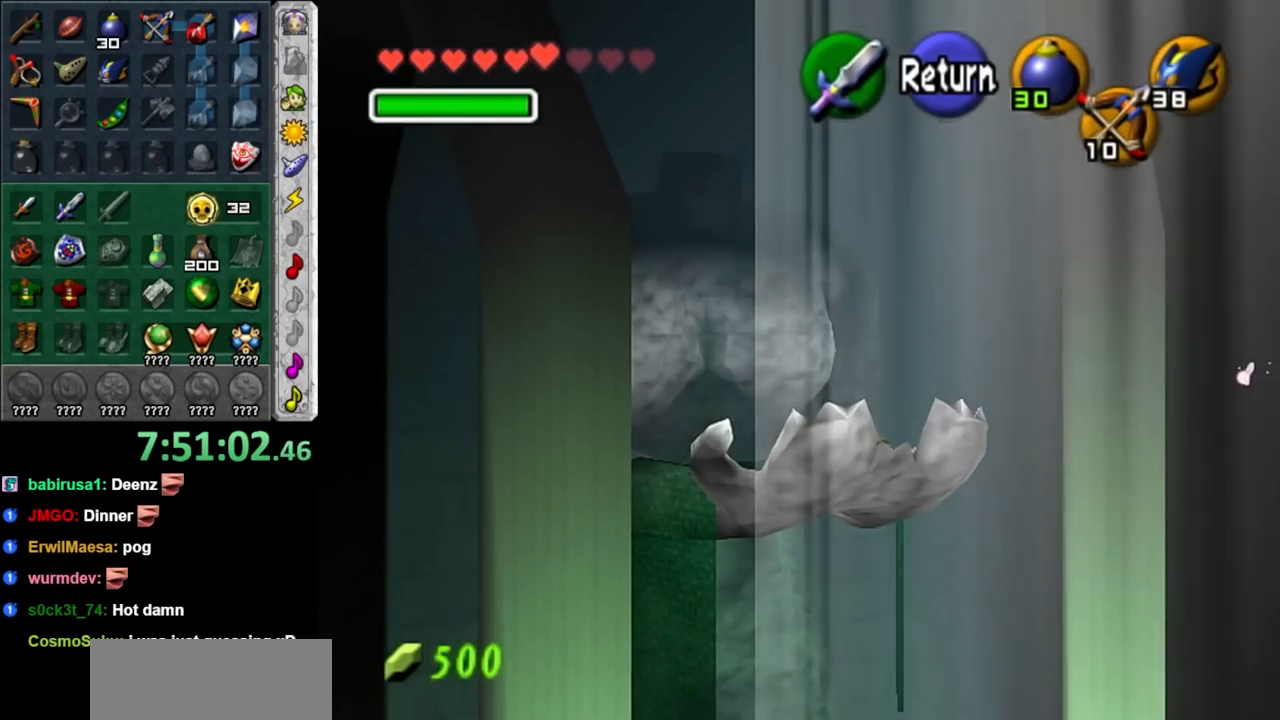
{"buttons": [], "left_stick": "right", "right_stick": "center", "events": [[67, "left_stick", "right"]]}
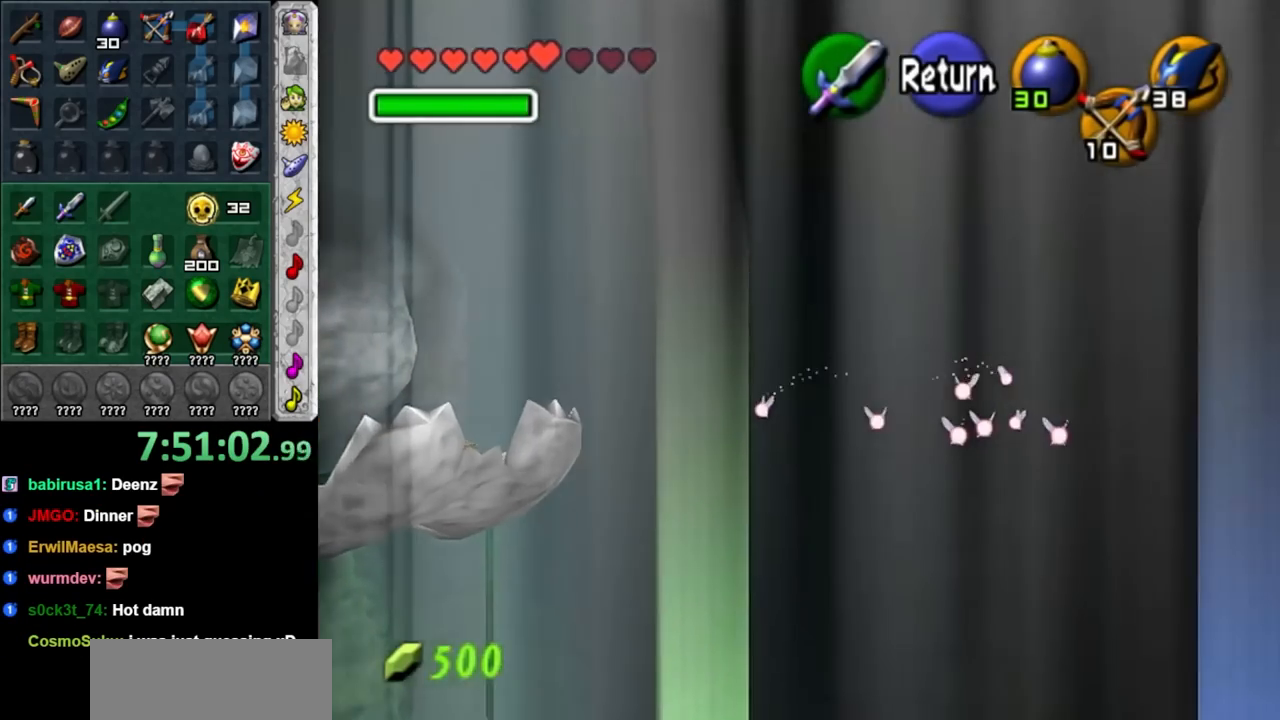
{"buttons": [], "left_stick": "center", "right_stick": "center", "events": [[283, "left_stick", "center"]]}
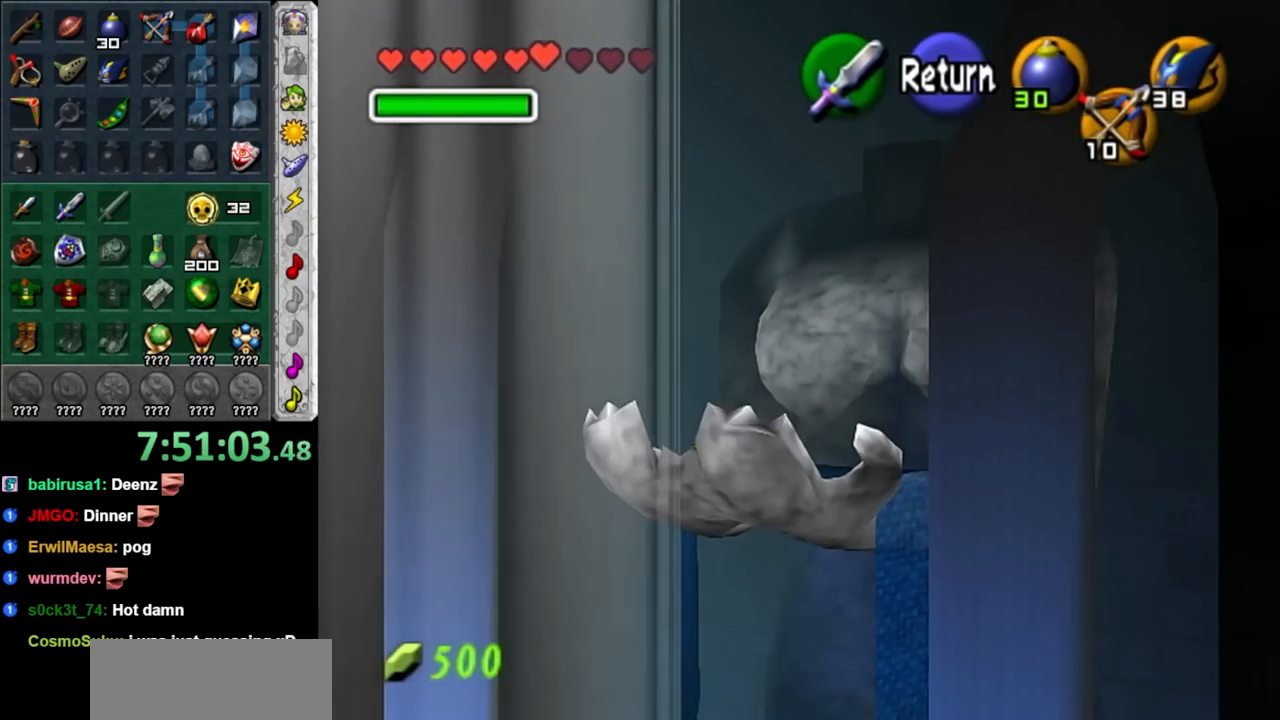
{"buttons": [], "left_stick": "up-left", "right_stick": "center", "events": [[500, "left_stick", "up-left"]]}
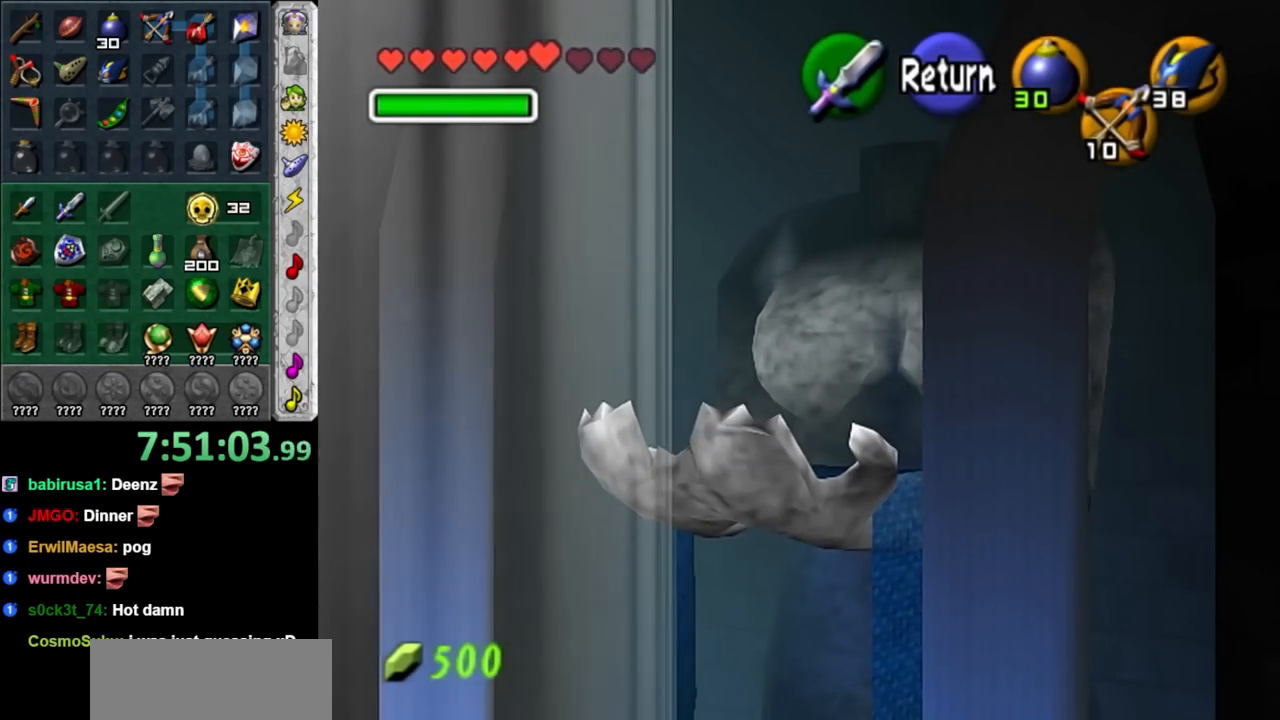
{"buttons": [], "left_stick": "center", "right_stick": "center", "events": [[500, "left_stick", "center"]]}
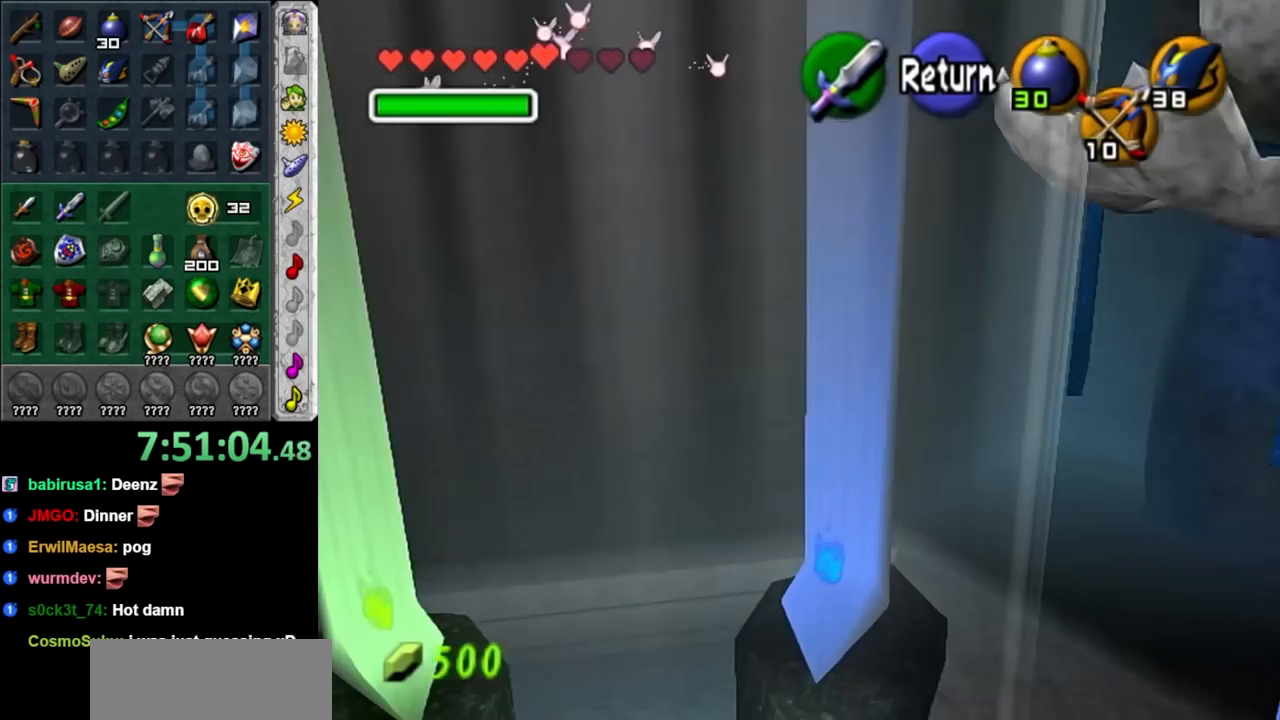
{"buttons": [], "left_stick": "up", "right_stick": "center", "events": [[183, "left_stick", "up-right"], [433, "left_stick", "up"]]}
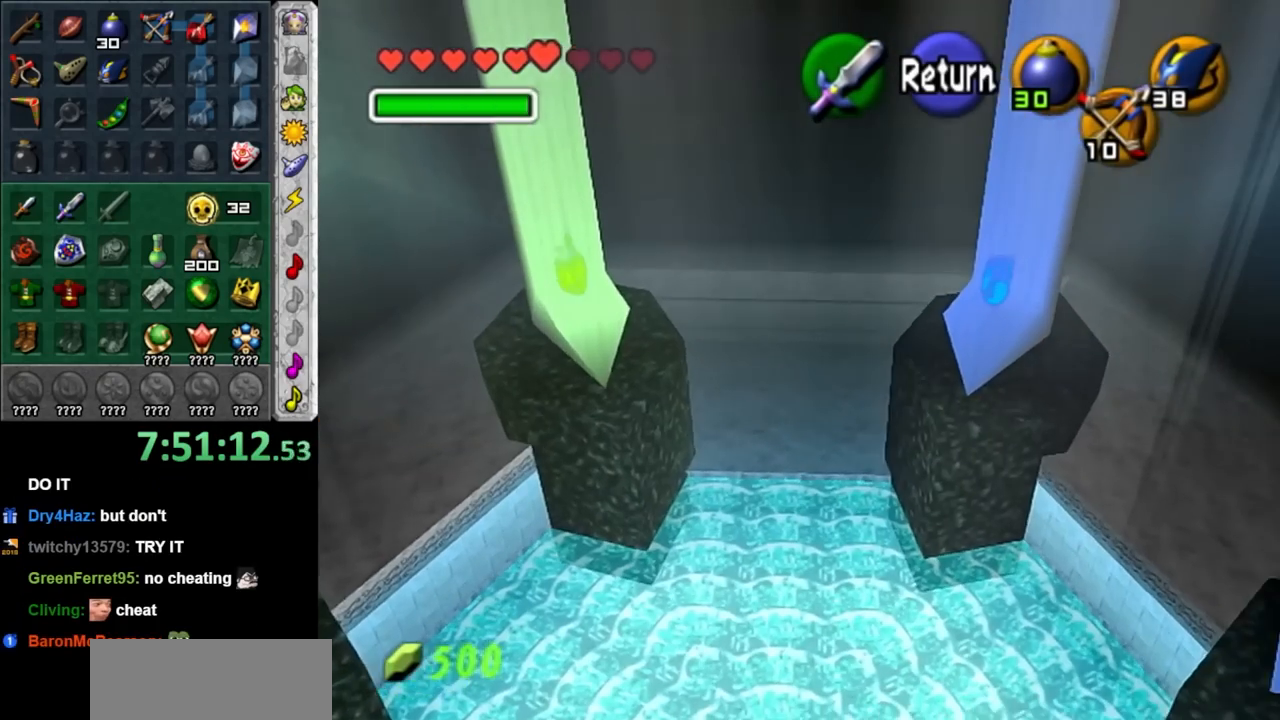
{"buttons": [], "left_stick": "left", "right_stick": "center", "events": [[67, "left_stick", "center"], [117, "A", "down"], [217, "A", "up"], [433, "left_stick", "left"]]}
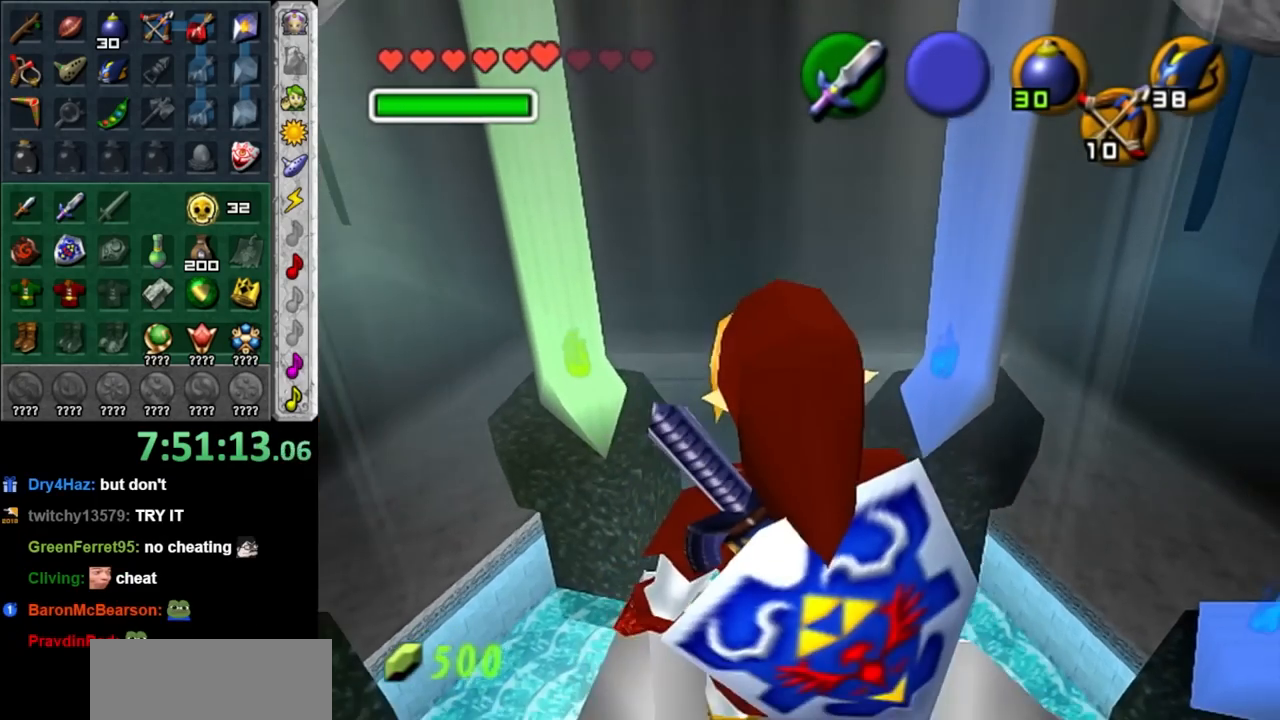
{"buttons": [], "left_stick": "center", "right_stick": "center", "events": [[33, "left_stick", "center"], [83, "L1", "down"], [150, "left_stick", "right"], [250, "A", "down"], [367, "A", "up"], [433, "L1", "up"], [467, "left_stick", "center"]]}
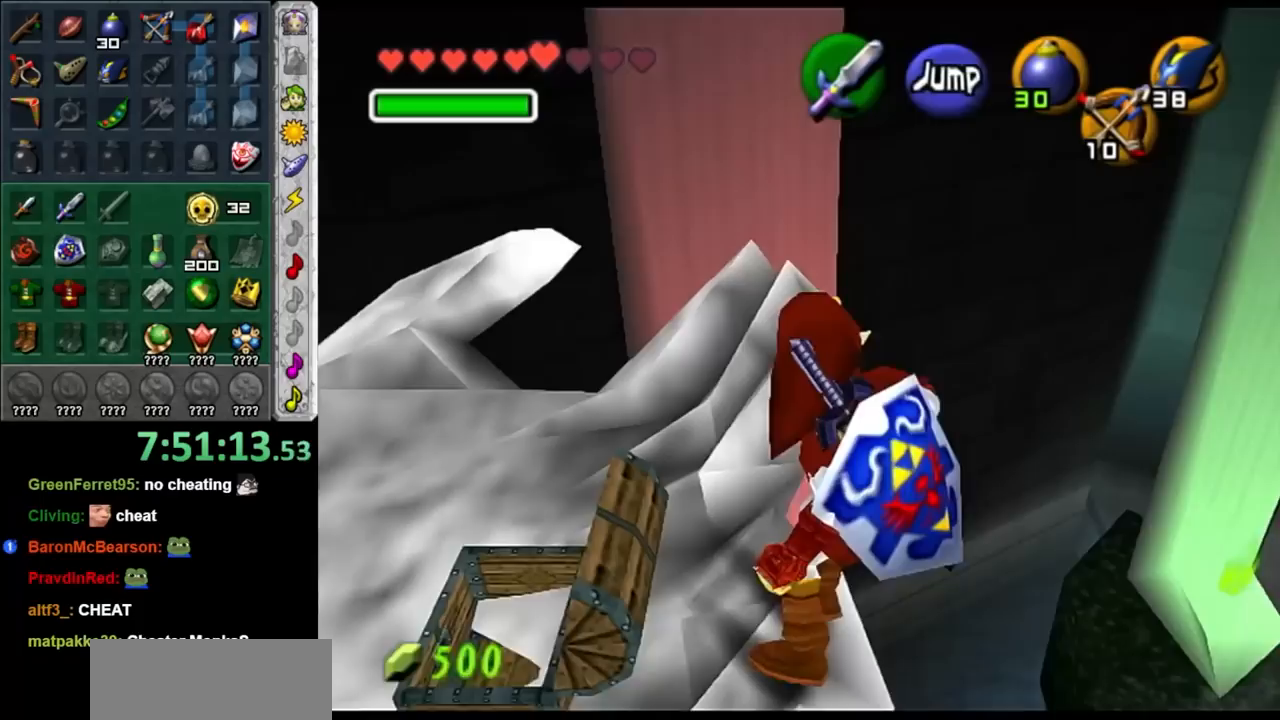
{"buttons": [], "left_stick": "center", "right_stick": "center", "events": []}
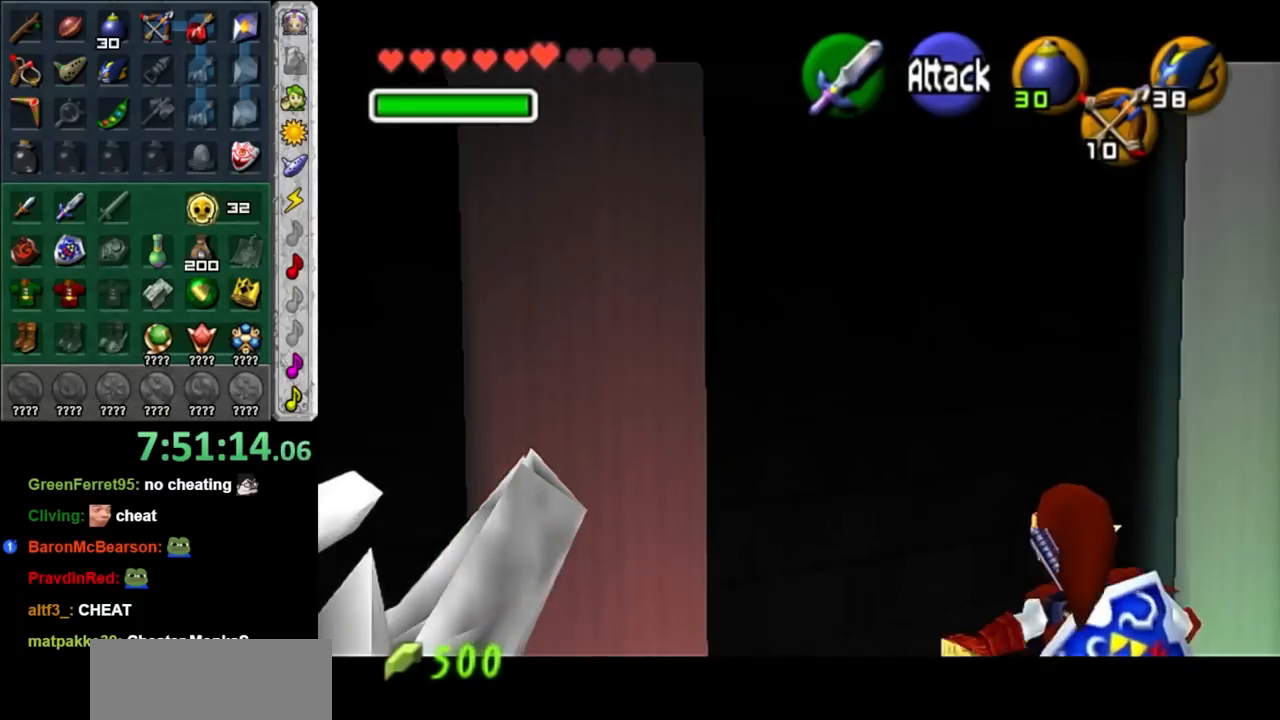
{"buttons": [], "left_stick": "center", "right_stick": "center", "events": []}
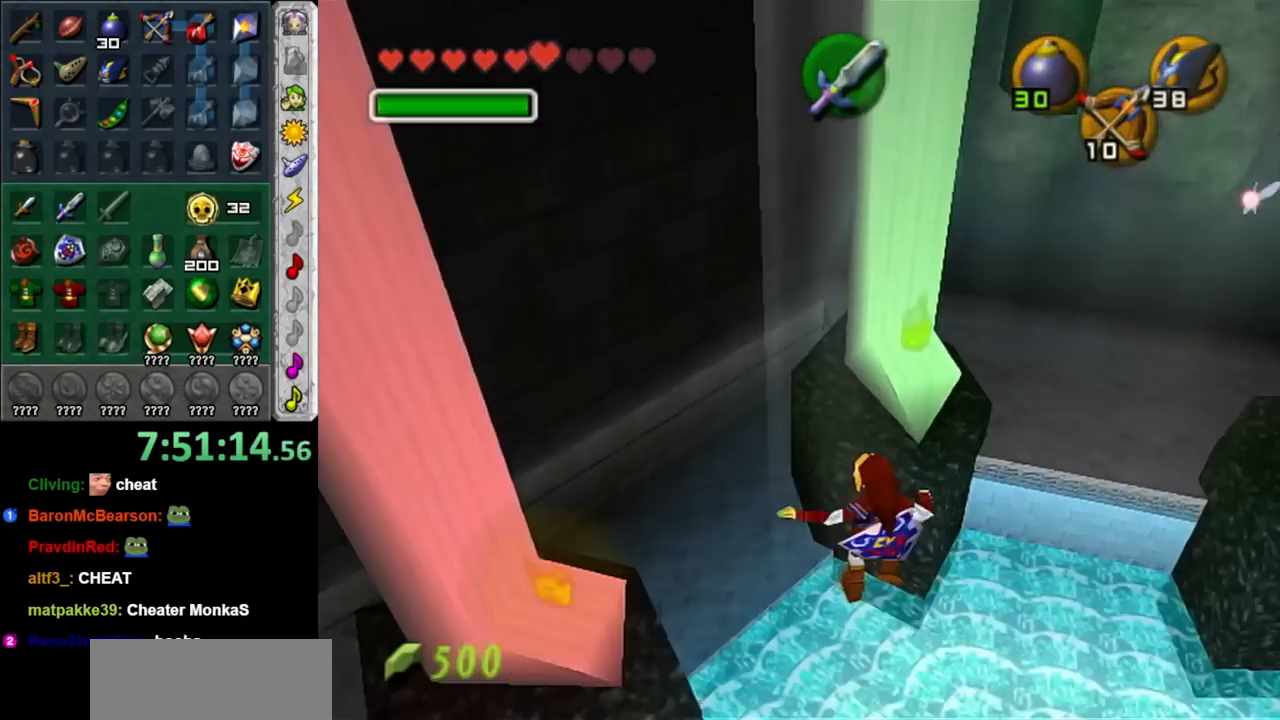
{"buttons": [], "left_stick": "center", "right_stick": "center", "events": []}
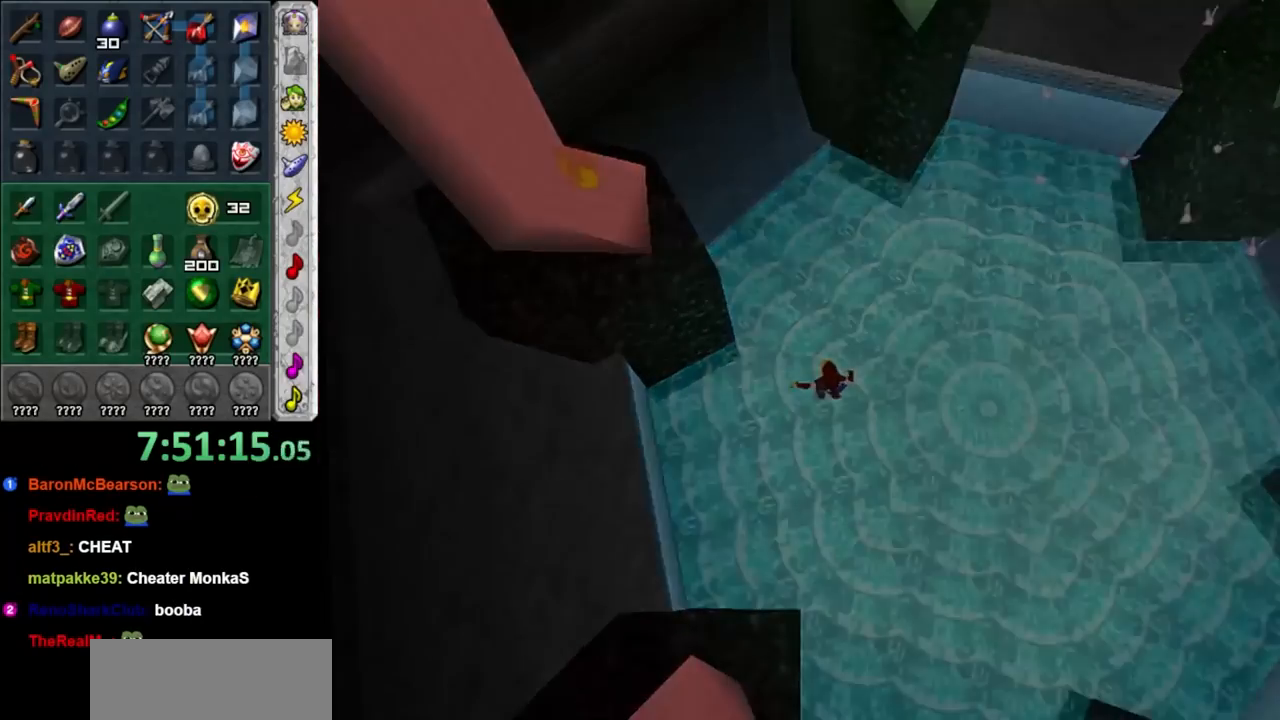
{"buttons": [], "left_stick": "center", "right_stick": "center", "events": []}
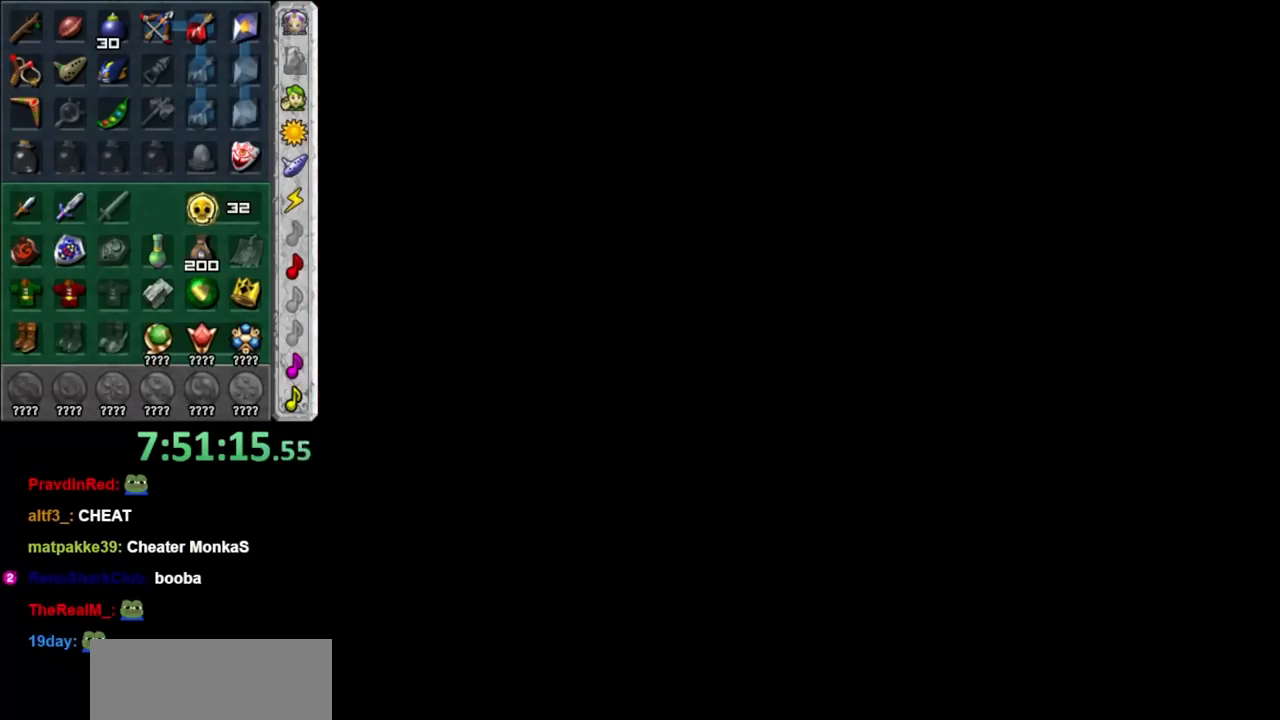
{"buttons": [], "left_stick": "center", "right_stick": "center", "events": []}
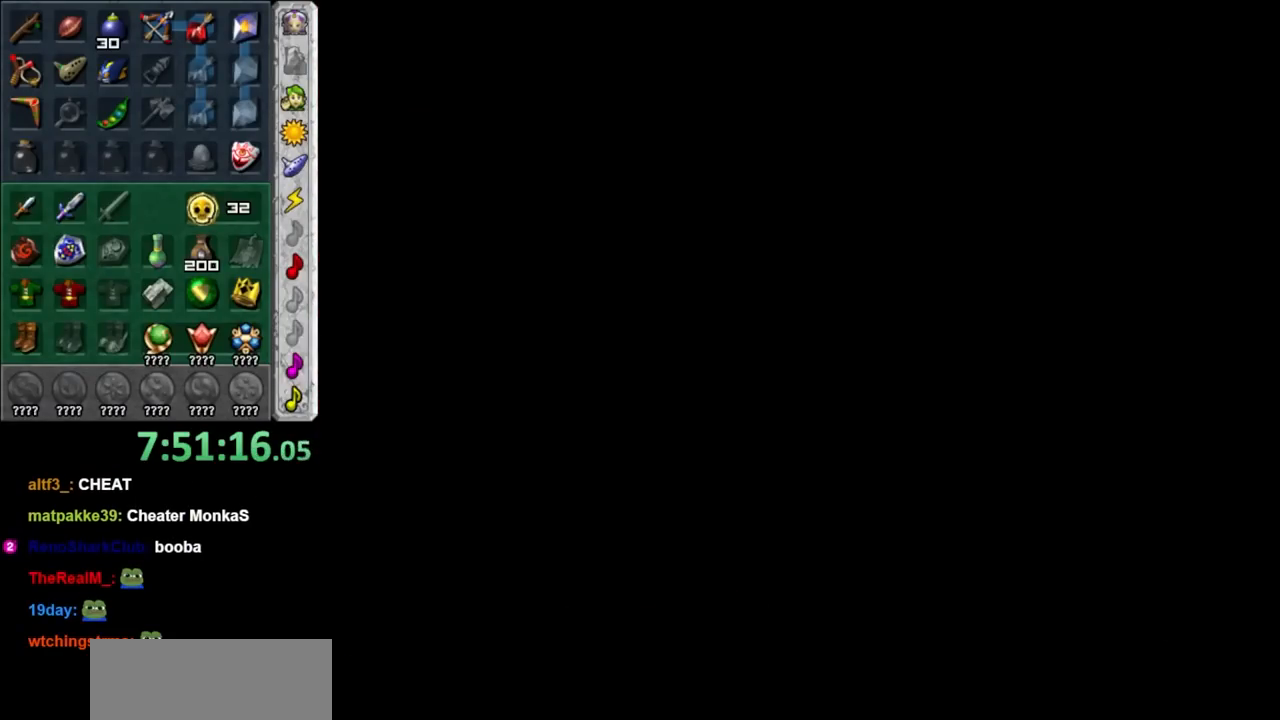
{"buttons": [], "left_stick": "center", "right_stick": "center", "events": []}